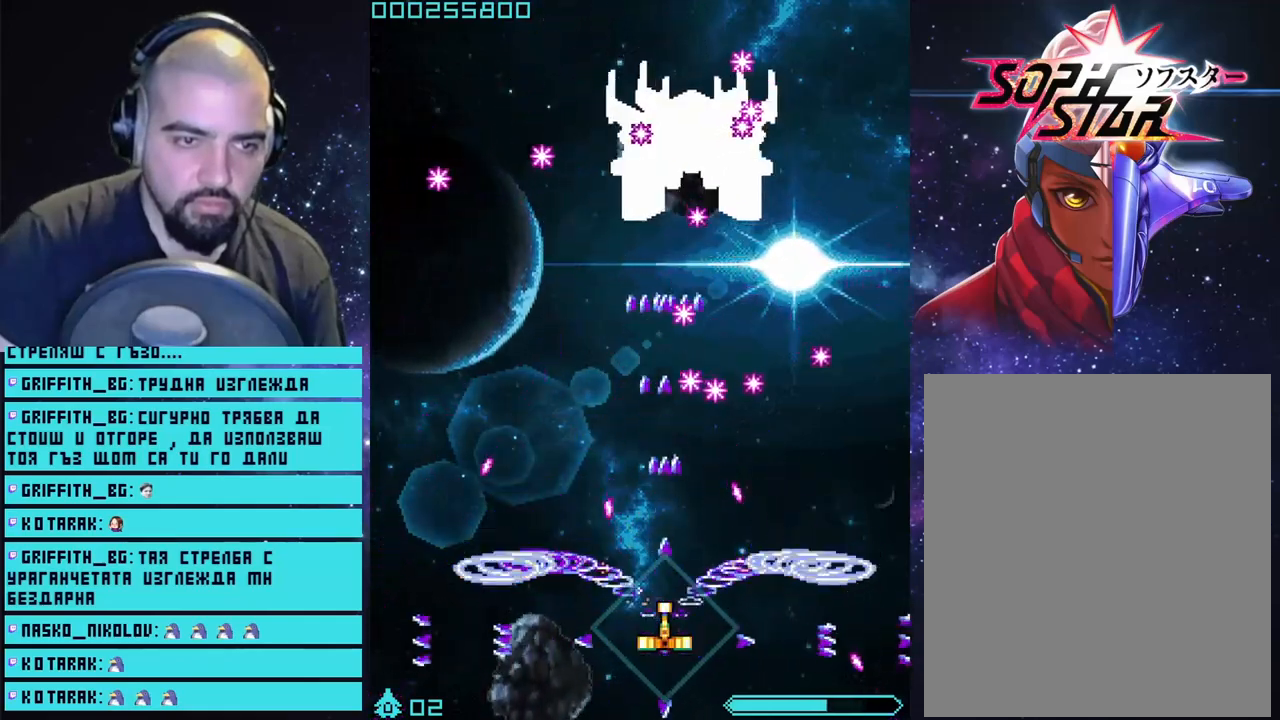
Gameplay with a controller (PlayStation layout); each line is a JSON object with the inputs held at the frame after it. "events" lists button and stick changes between this image and that frame as [ms after this image, input, new state], when the widget could be followed in between.
{"buttons": ["CROSS", "L2"], "left_stick": "left", "right_stick": "center", "events": [[433, "left_stick", "left"]]}
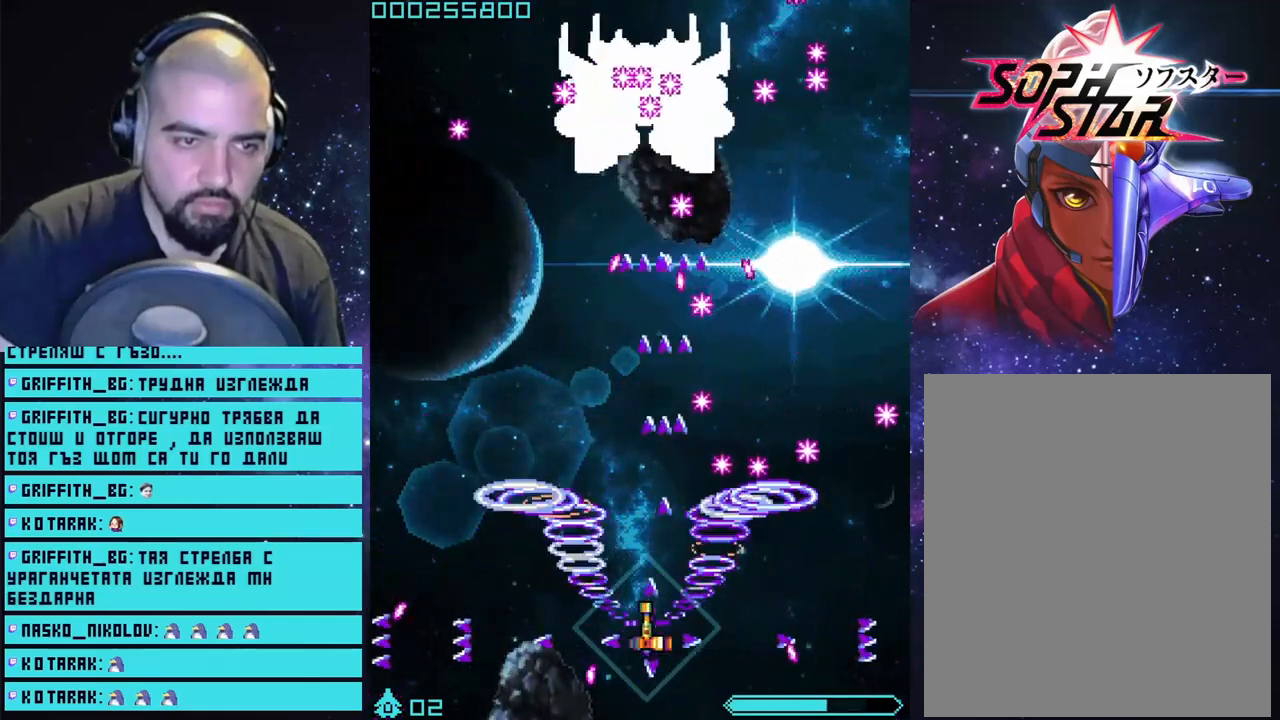
{"buttons": ["CROSS", "L2"], "left_stick": "center", "right_stick": "center", "events": [[200, "left_stick", "center"]]}
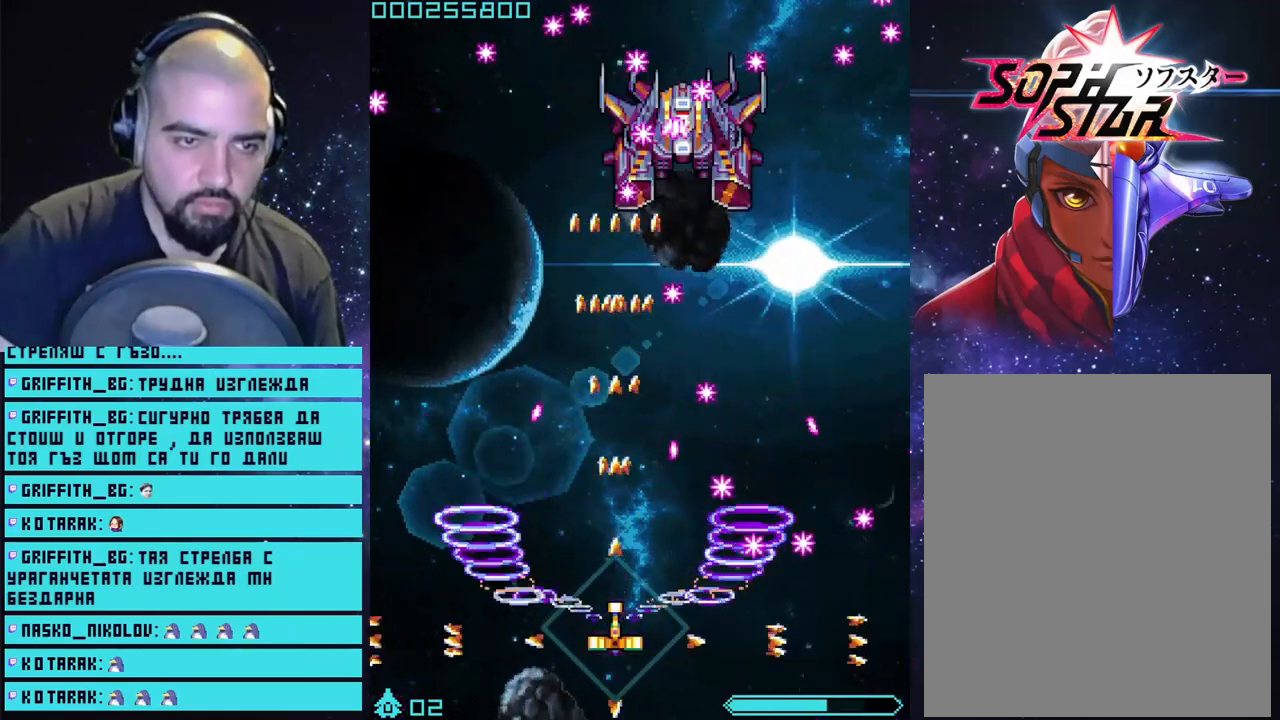
{"buttons": ["CROSS", "L2"], "left_stick": "center", "right_stick": "center", "events": [[150, "left_stick", "left"], [367, "left_stick", "center"]]}
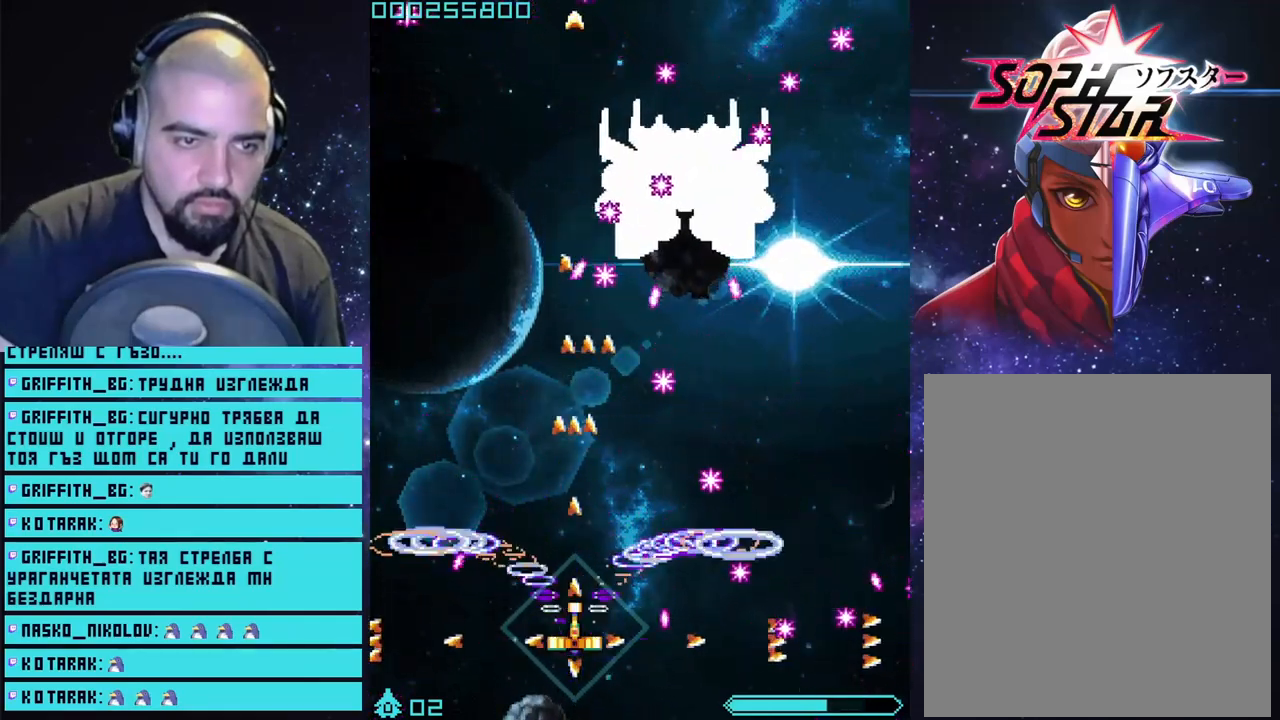
{"buttons": ["CROSS", "L2"], "left_stick": "center", "right_stick": "center", "events": []}
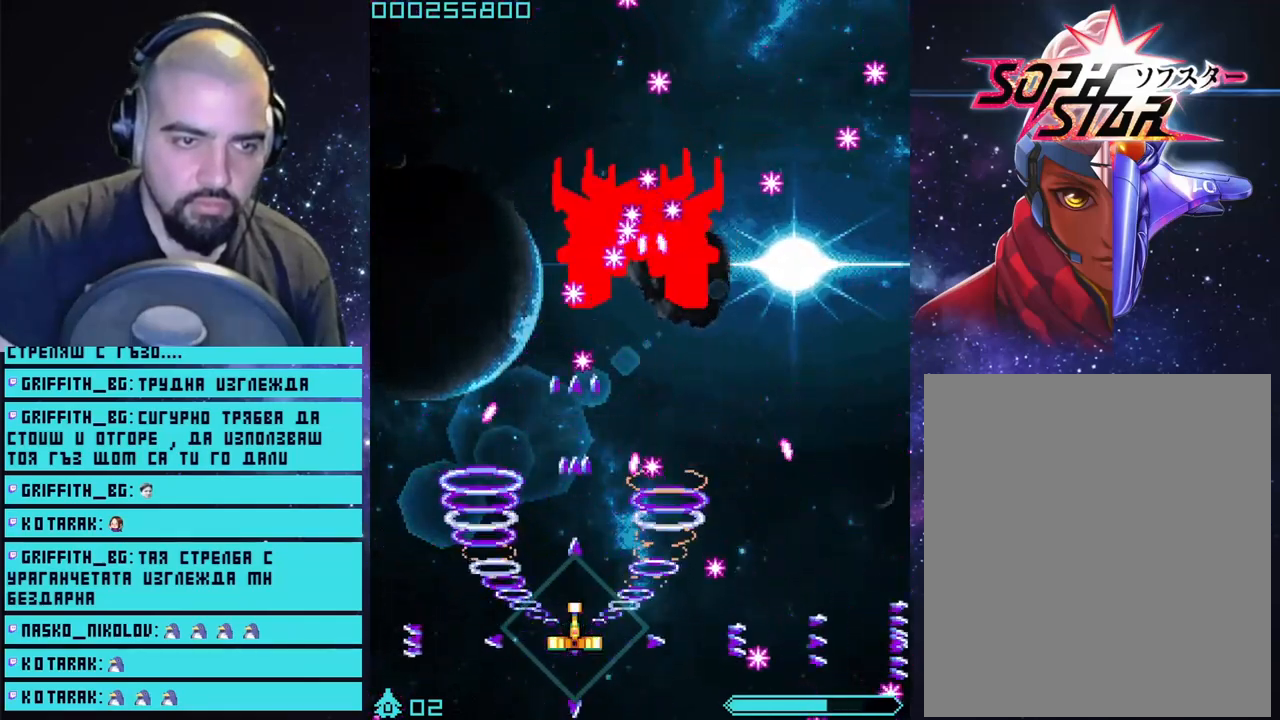
{"buttons": ["CROSS", "L2"], "left_stick": "center", "right_stick": "center", "events": [[183, "left_stick", "left"], [350, "left_stick", "center"]]}
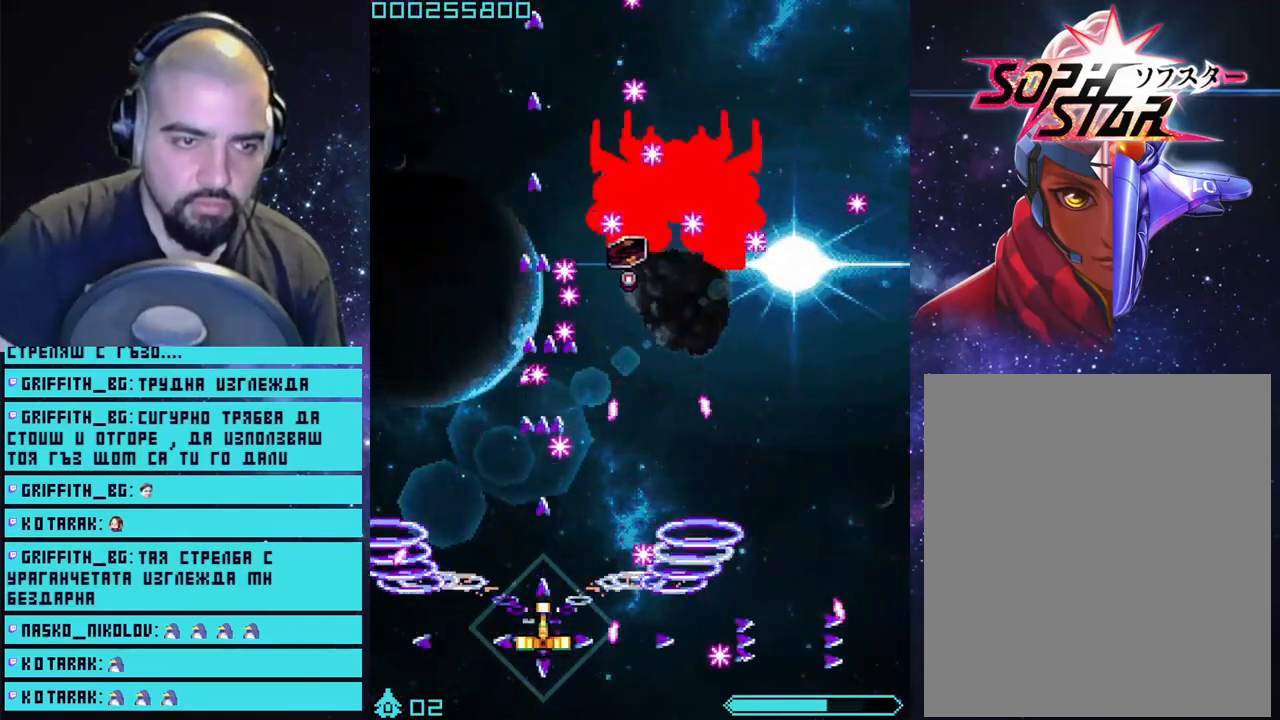
{"buttons": ["CROSS", "L2"], "left_stick": "left", "right_stick": "center", "events": [[100, "left_stick", "right"], [400, "left_stick", "left"]]}
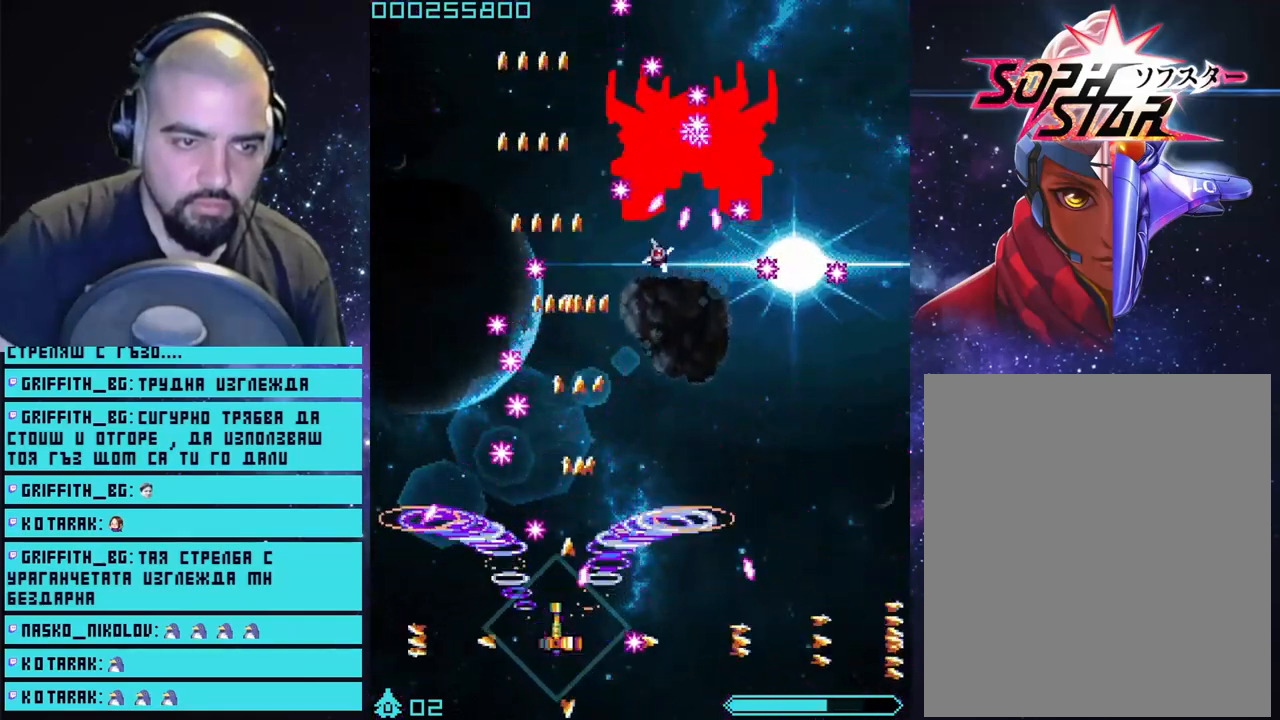
{"buttons": ["CROSS", "L2"], "left_stick": "center", "right_stick": "center", "events": [[117, "left_stick", "center"], [250, "left_stick", "right"], [450, "left_stick", "center"]]}
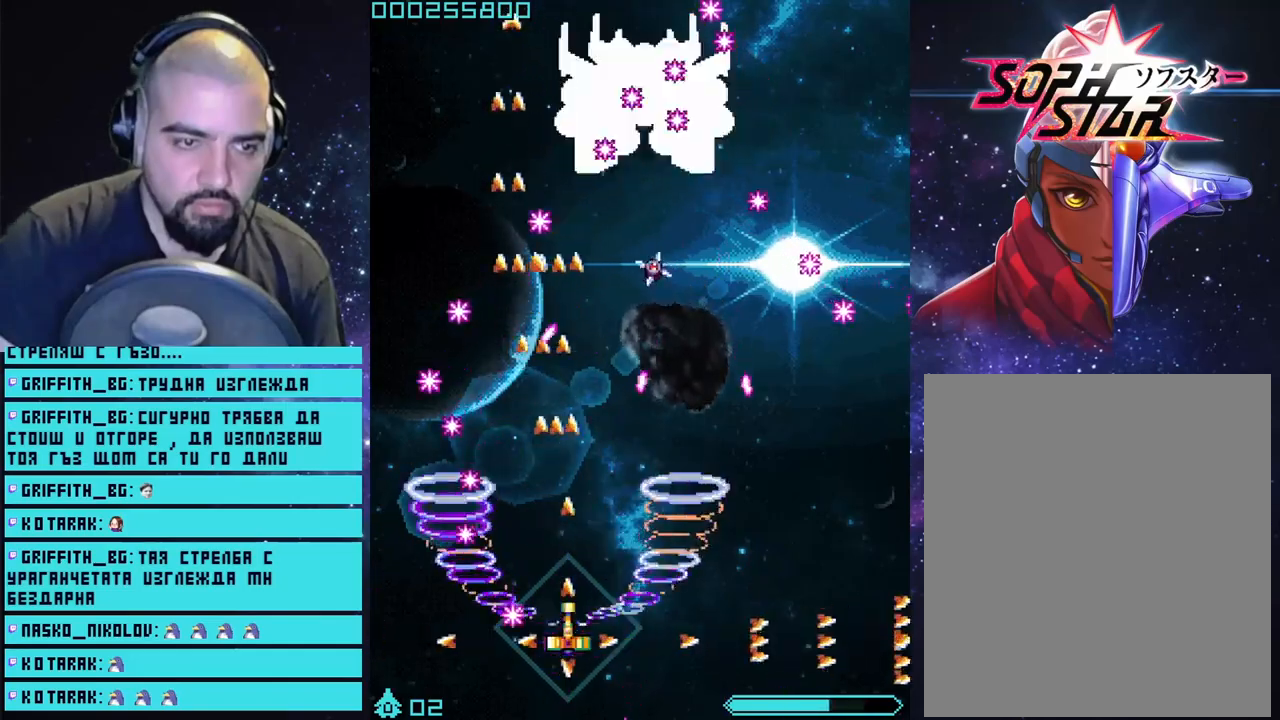
{"buttons": ["CROSS", "L2"], "left_stick": "left", "right_stick": "center", "events": [[417, "left_stick", "left"]]}
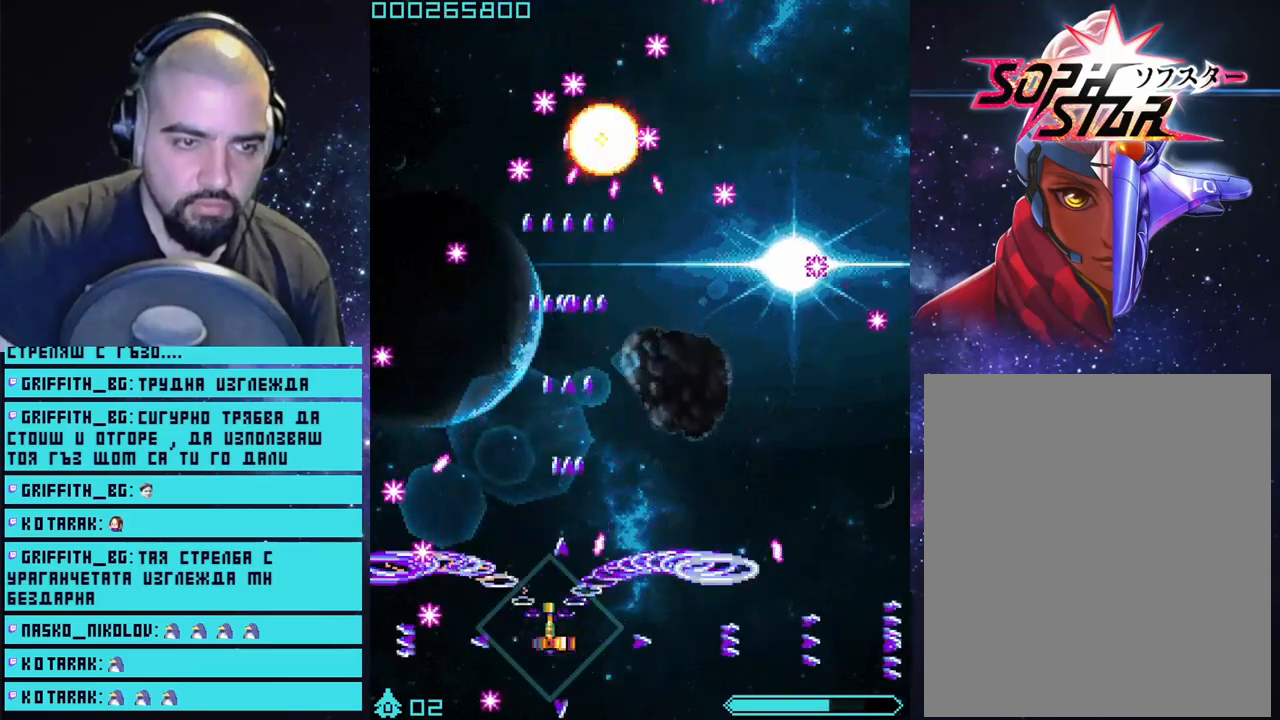
{"buttons": ["CROSS", "L2"], "left_stick": "right", "right_stick": "center", "events": [[67, "left_stick", "up-left"], [283, "left_stick", "up-right"], [350, "left_stick", "right"]]}
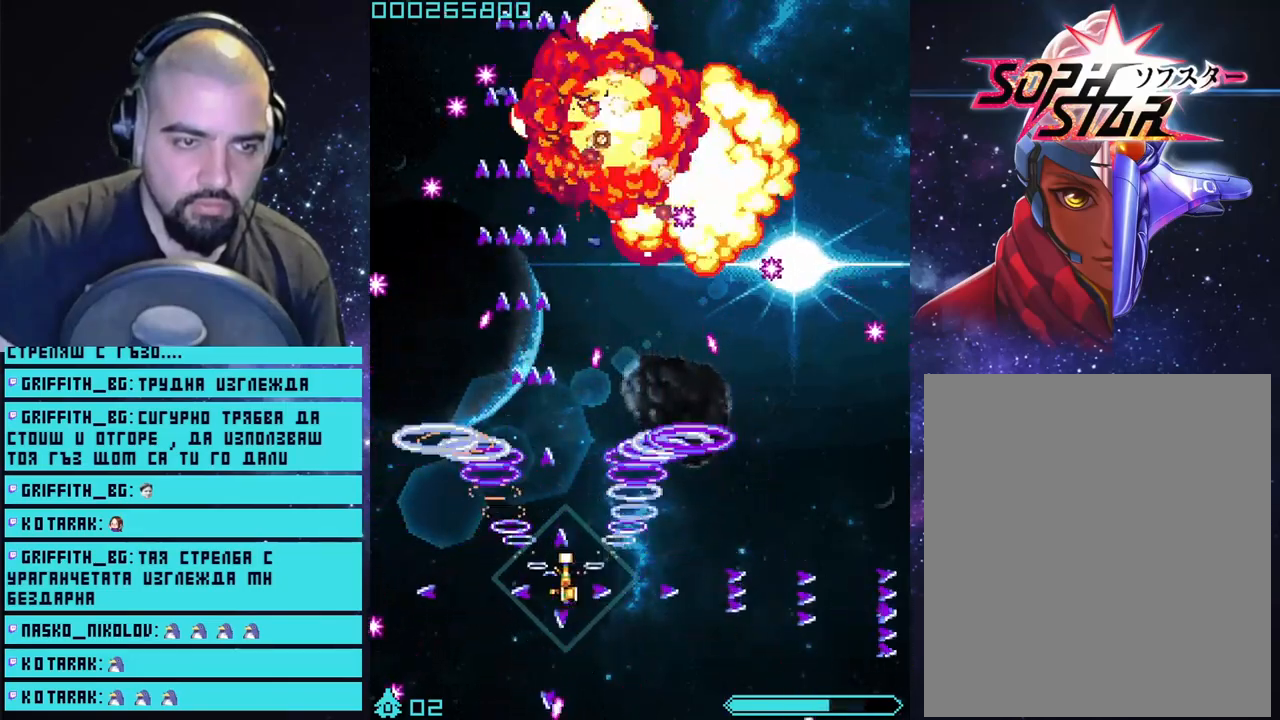
{"buttons": ["CROSS"], "left_stick": "center", "right_stick": "center", "events": [[150, "L2", "up"], [183, "left_stick", "down-right"], [367, "left_stick", "center"]]}
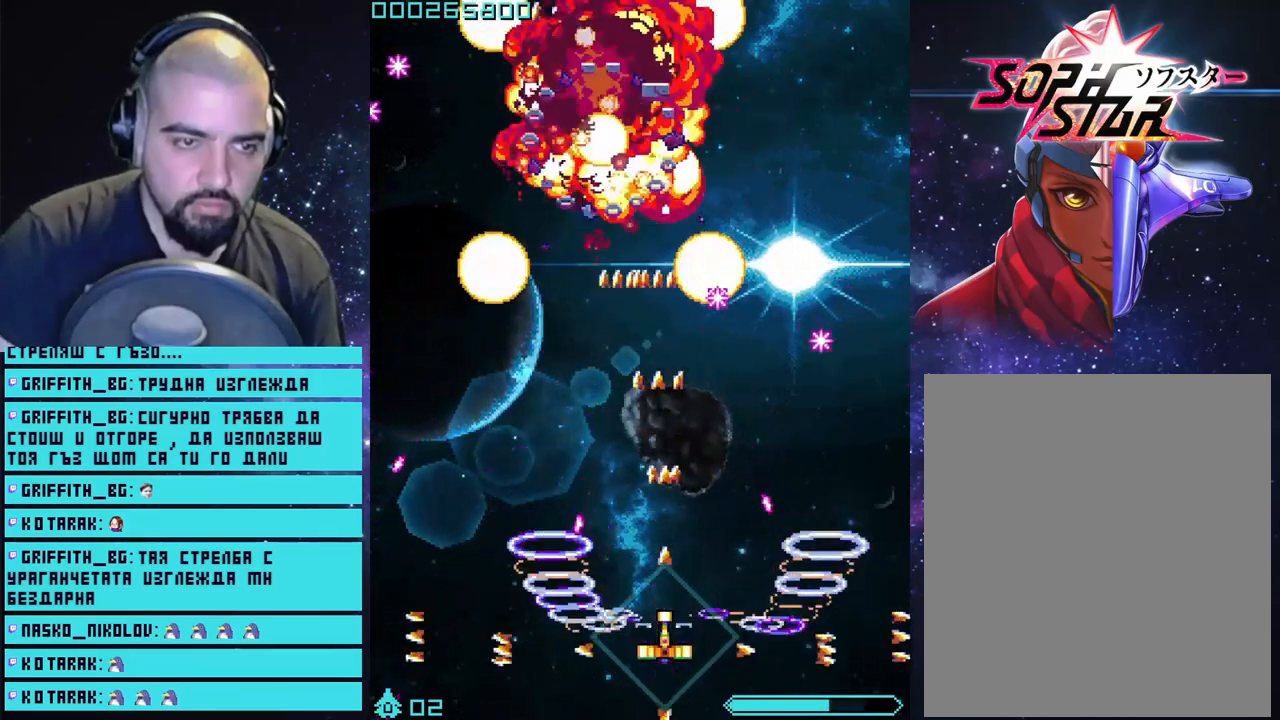
{"buttons": ["CROSS"], "left_stick": "center", "right_stick": "center", "events": [[217, "left_stick", "up-left"], [367, "left_stick", "center"]]}
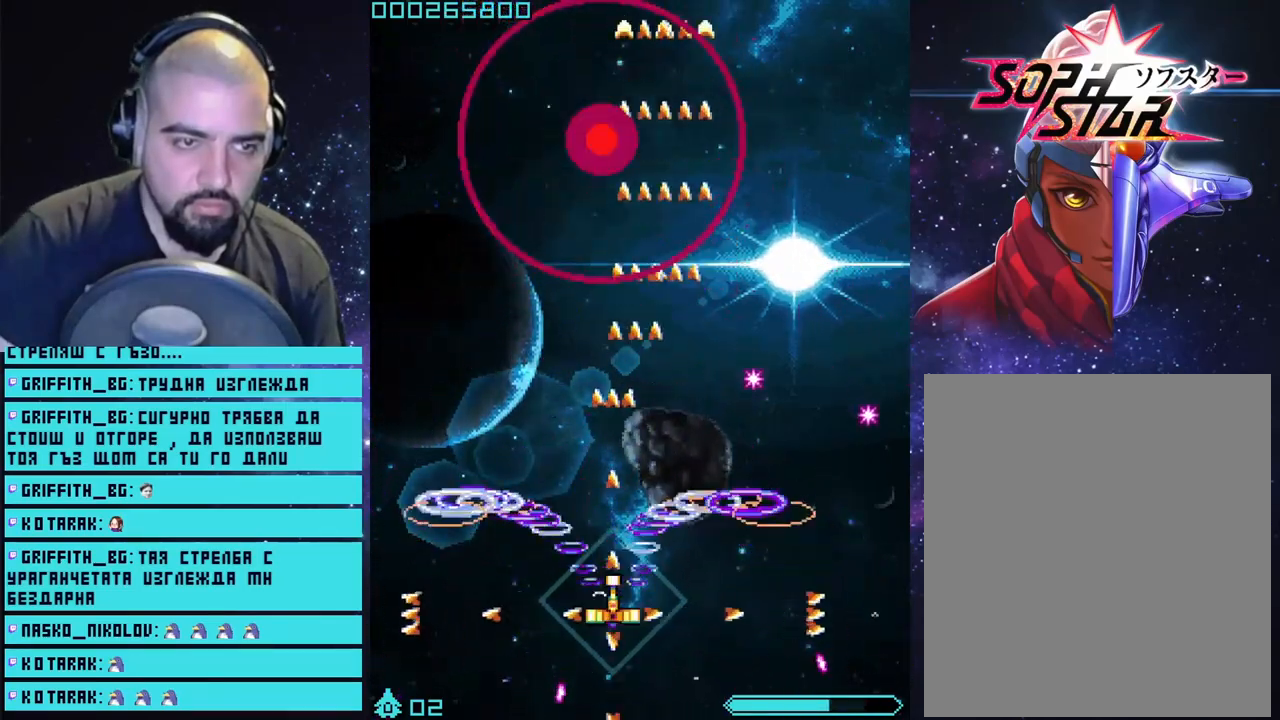
{"buttons": ["CROSS"], "left_stick": "down-left", "right_stick": "center", "events": [[83, "left_stick", "down-left"]]}
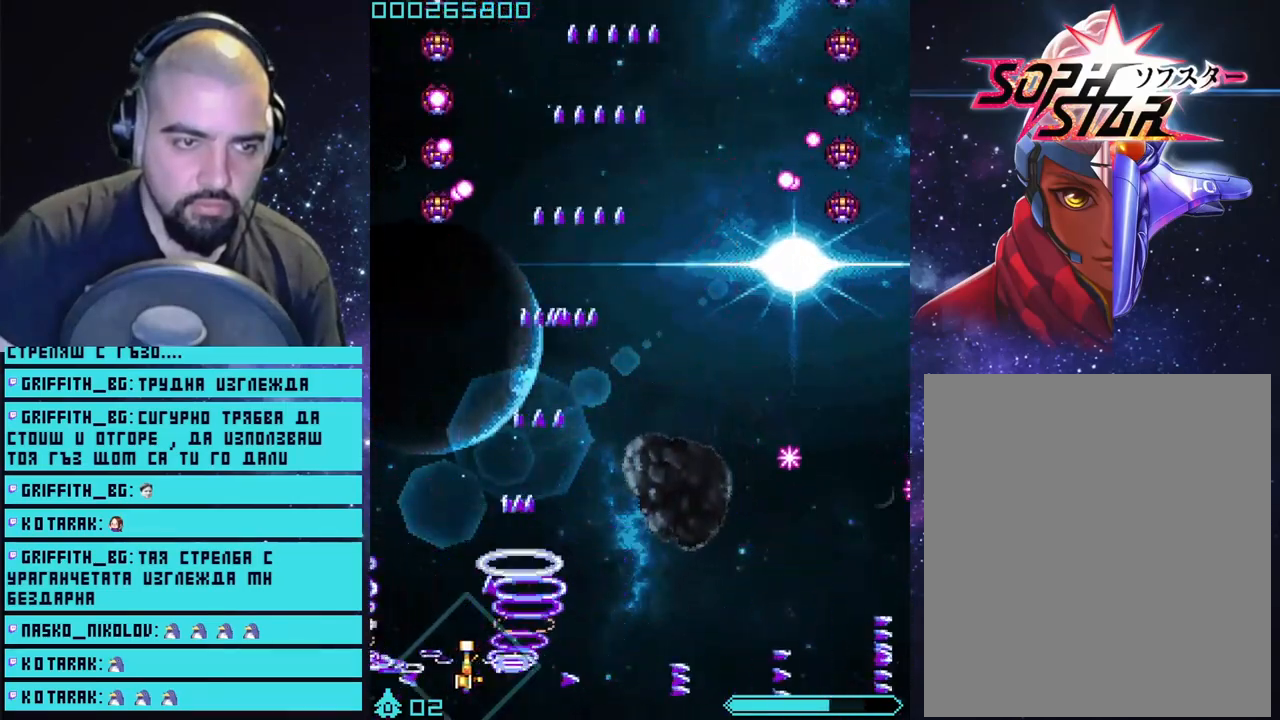
{"buttons": ["CROSS"], "left_stick": "center", "right_stick": "center", "events": [[150, "left_stick", "center"]]}
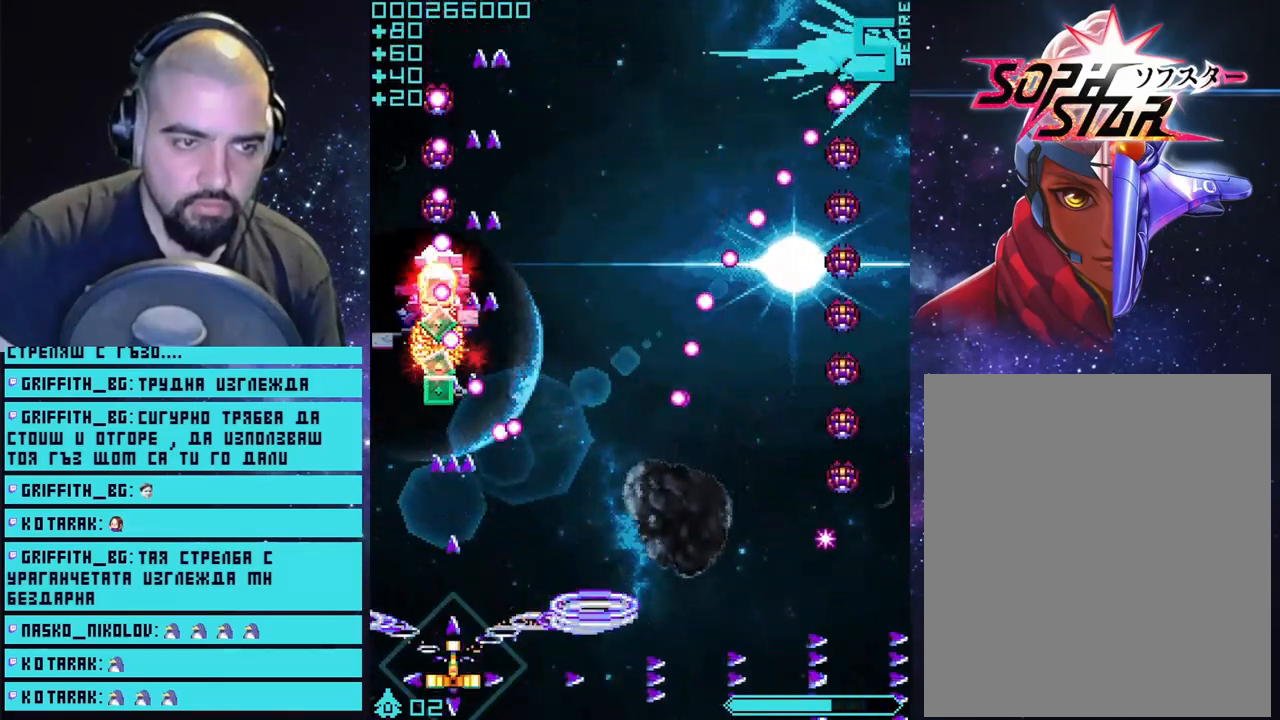
{"buttons": ["CROSS"], "left_stick": "up-left", "right_stick": "center", "events": [[67, "left_stick", "left"], [200, "left_stick", "center"], [350, "left_stick", "up-left"]]}
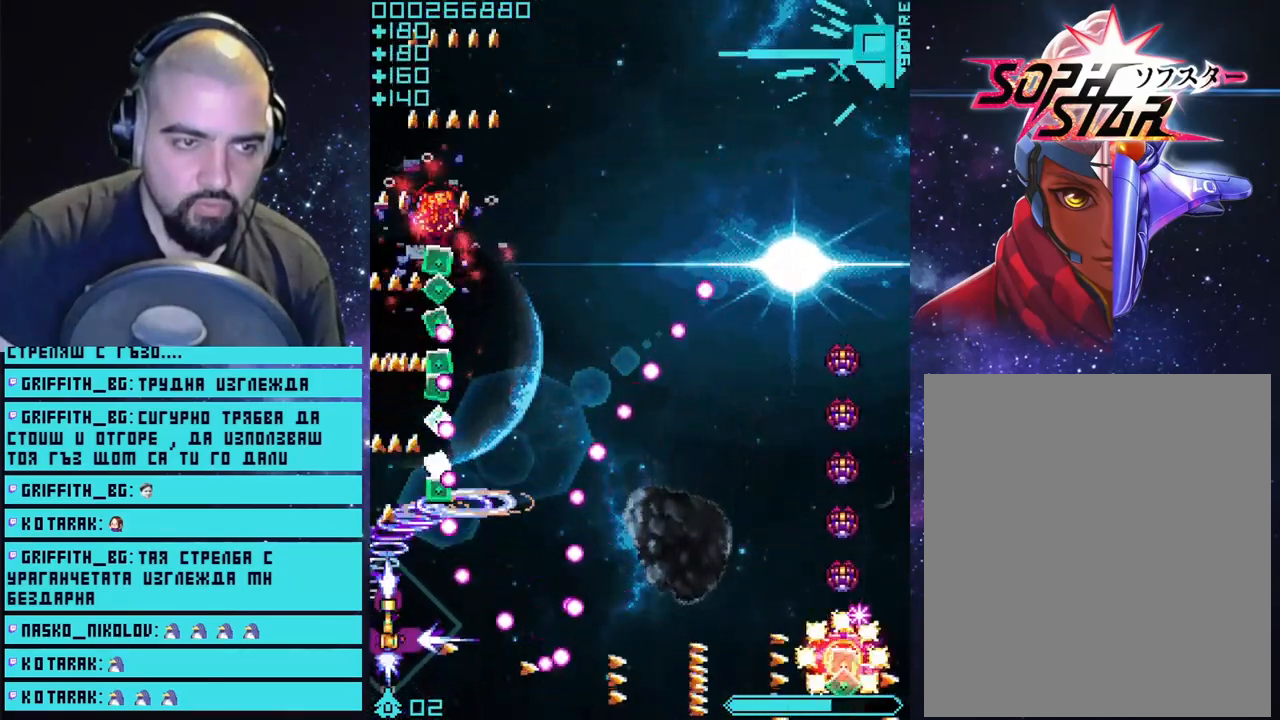
{"buttons": ["CROSS"], "left_stick": "up", "right_stick": "center", "events": [[167, "left_stick", "up"]]}
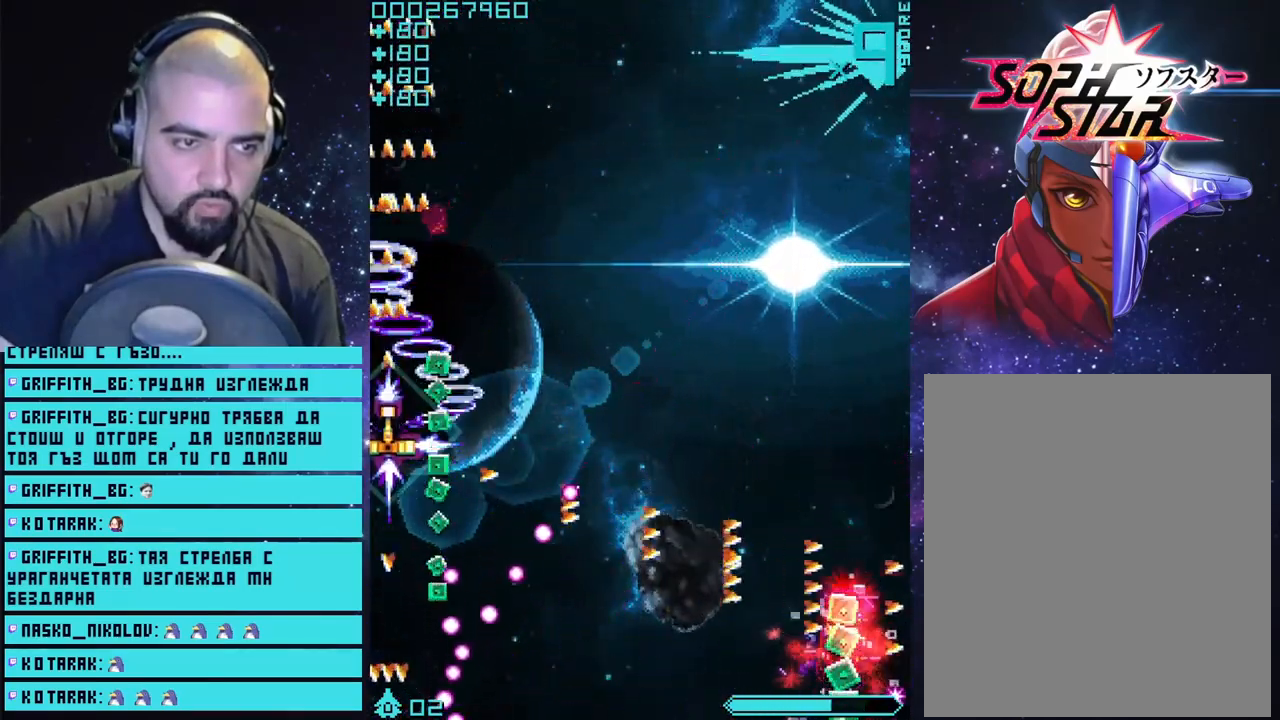
{"buttons": ["CROSS"], "left_stick": "down-right", "right_stick": "center", "events": [[50, "left_stick", "right"], [167, "left_stick", "down"], [450, "left_stick", "down-right"]]}
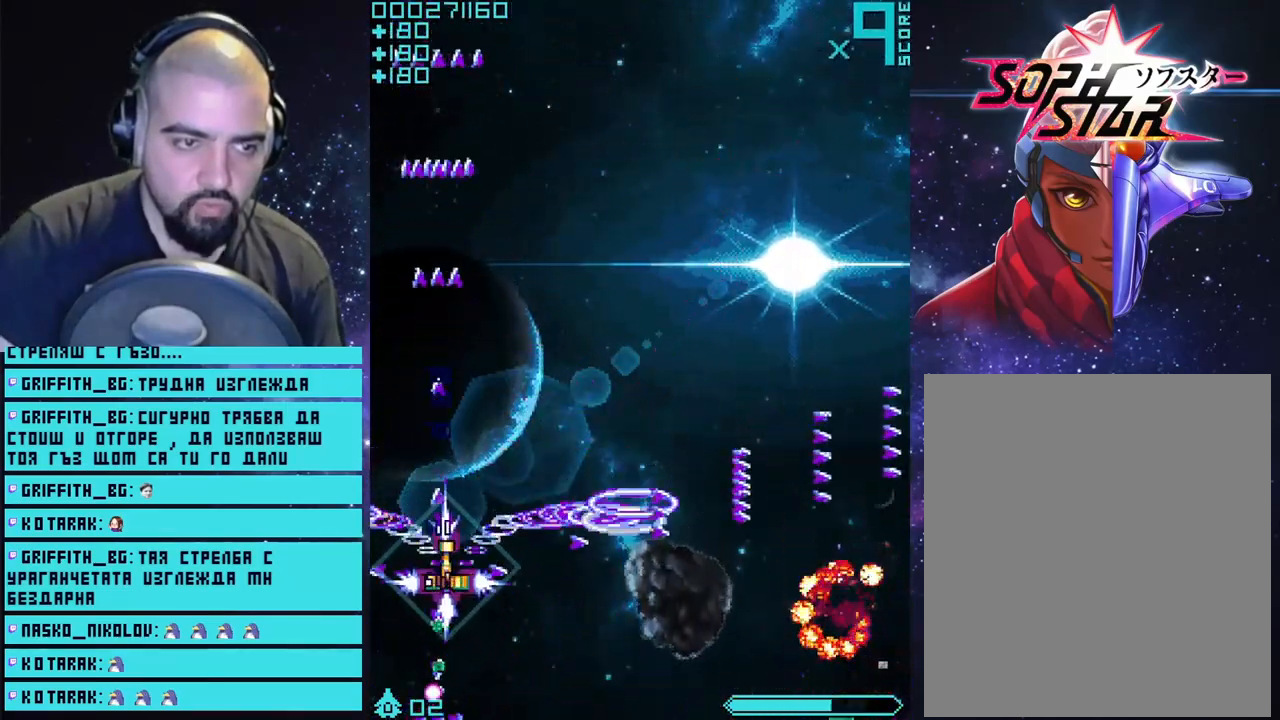
{"buttons": ["CROSS"], "left_stick": "right", "right_stick": "center", "events": [[67, "left_stick", "right"]]}
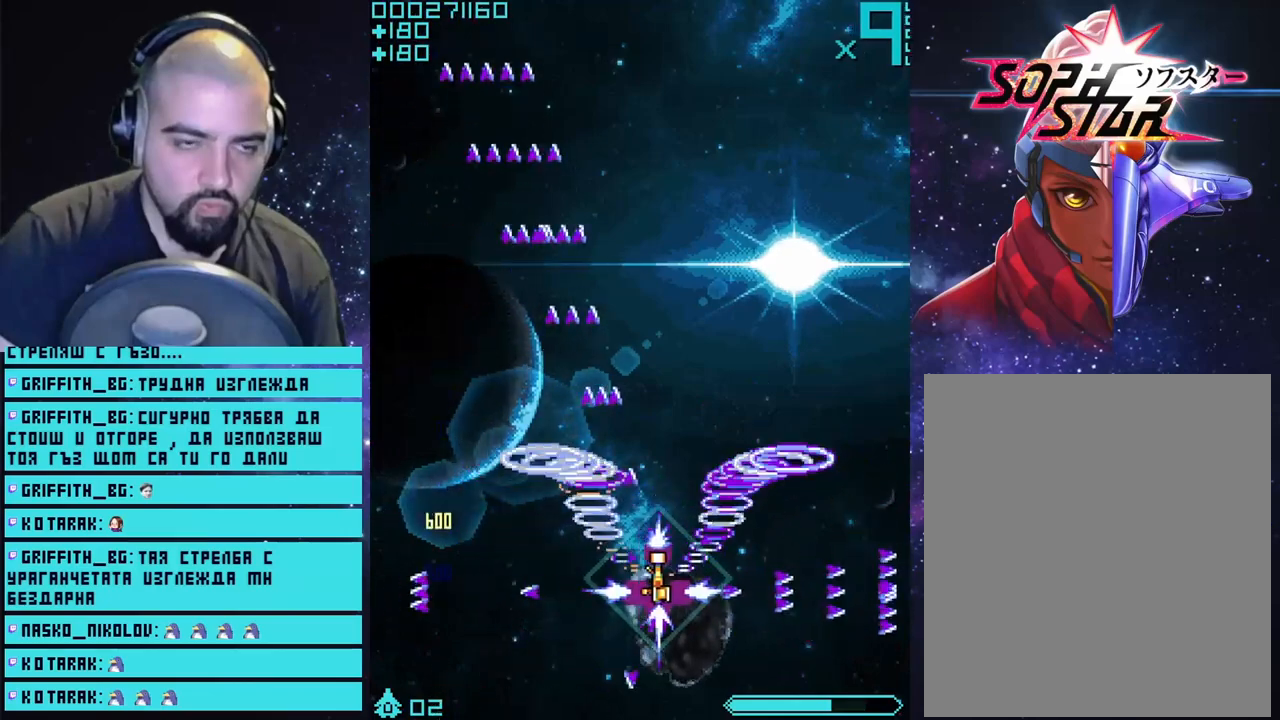
{"buttons": ["CROSS"], "left_stick": "up", "right_stick": "center", "events": [[117, "left_stick", "up"]]}
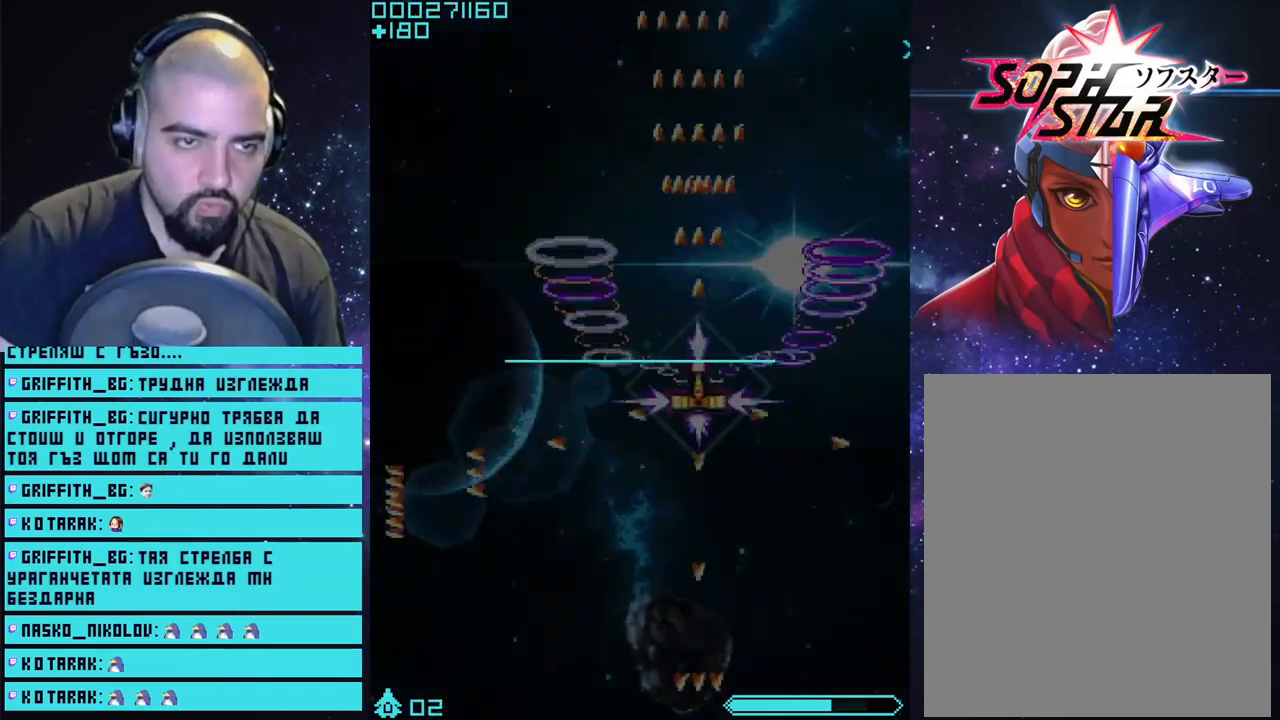
{"buttons": ["CROSS"], "left_stick": "up", "right_stick": "center", "events": []}
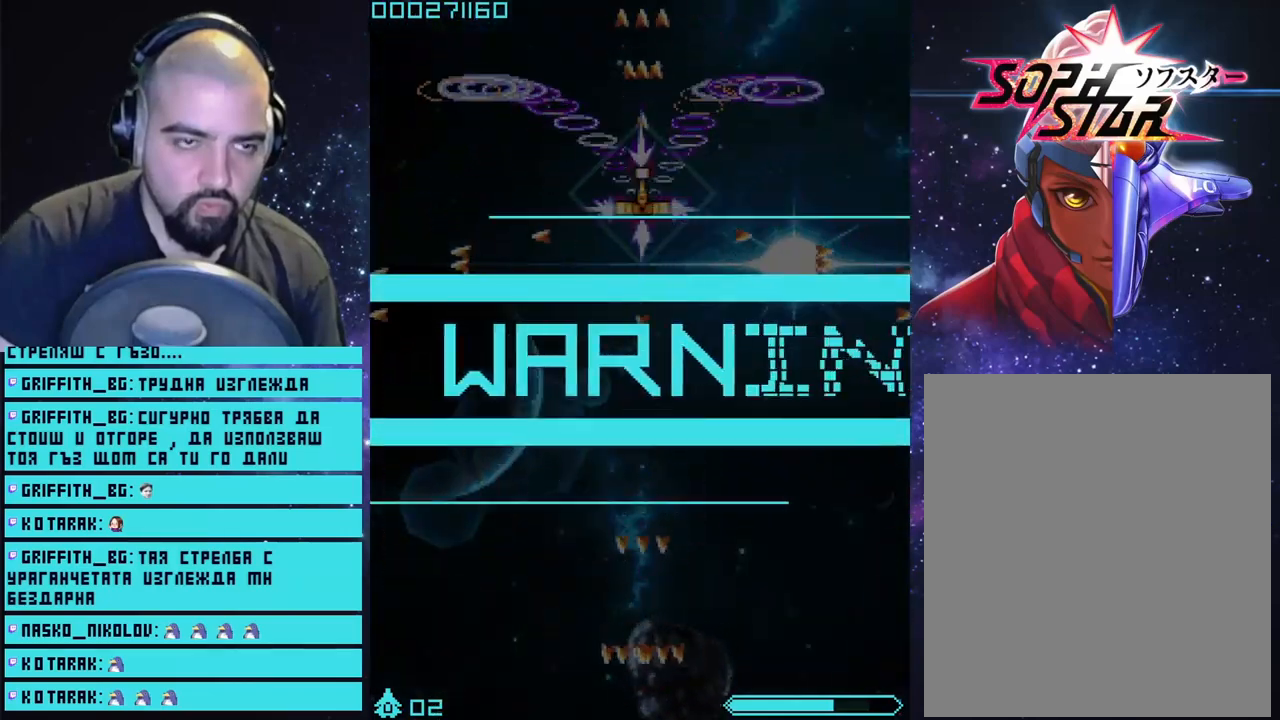
{"buttons": ["CROSS"], "left_stick": "center", "right_stick": "center", "events": [[367, "left_stick", "center"]]}
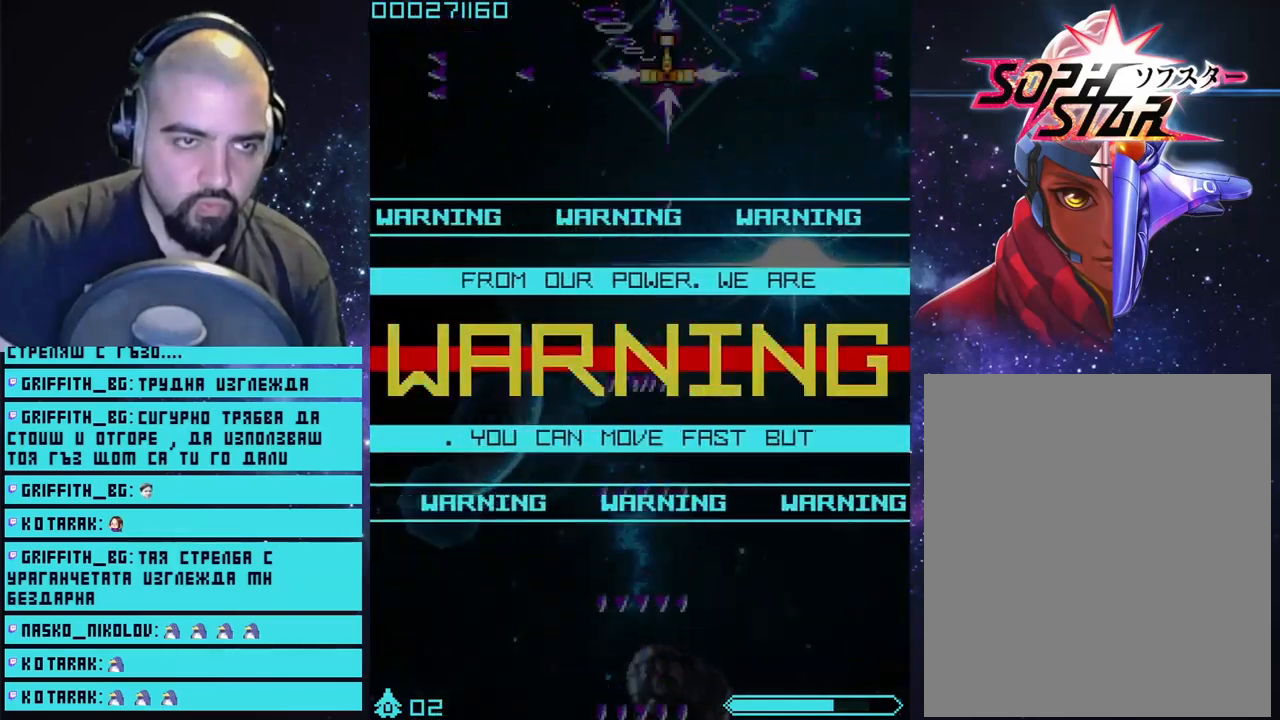
{"buttons": ["CROSS"], "left_stick": "center", "right_stick": "center", "events": [[167, "left_stick", "up-left"], [267, "left_stick", "center"]]}
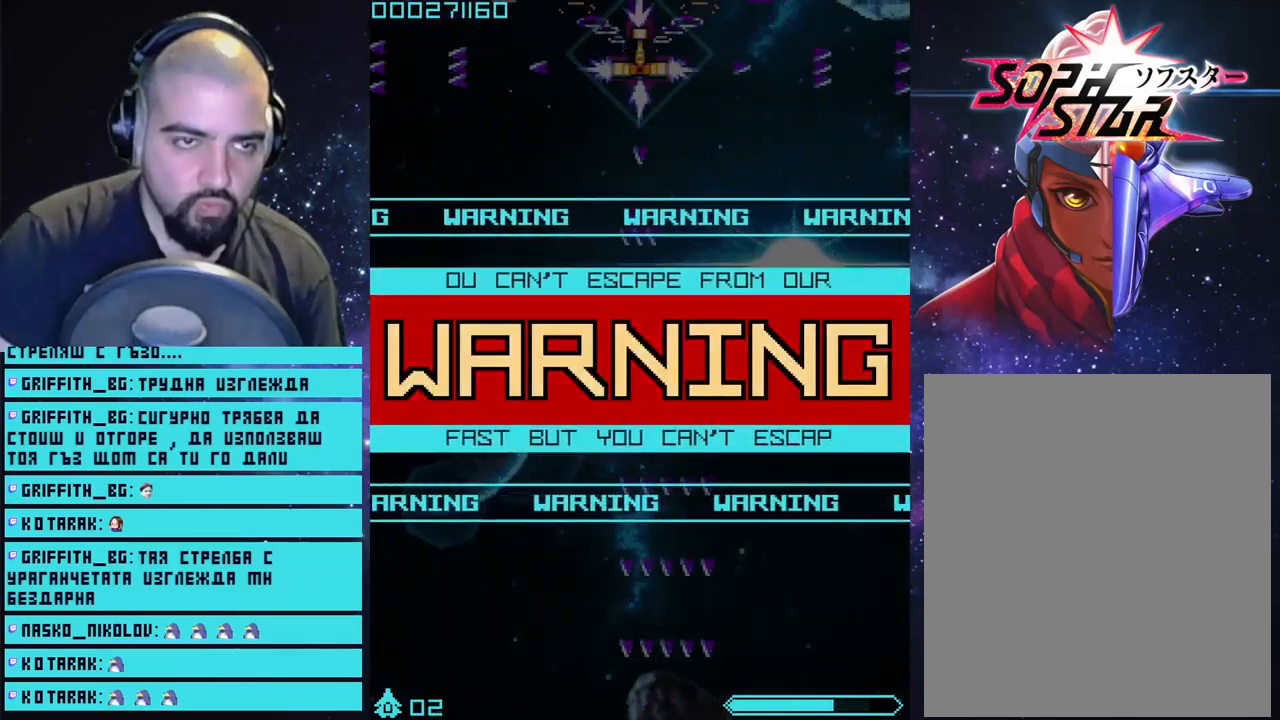
{"buttons": ["CROSS"], "left_stick": "center", "right_stick": "center", "events": [[117, "left_stick", "right"], [217, "left_stick", "center"]]}
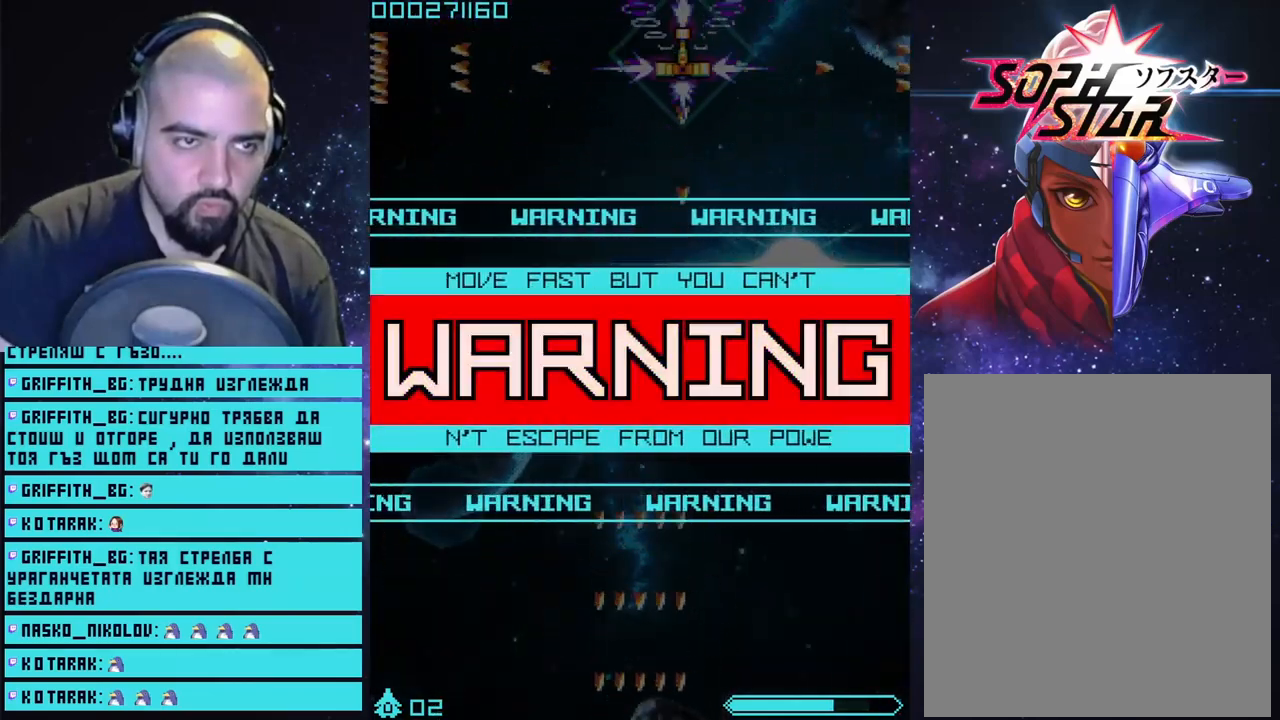
{"buttons": ["CROSS"], "left_stick": "center", "right_stick": "center", "events": [[133, "left_stick", "down-left"], [200, "left_stick", "center"]]}
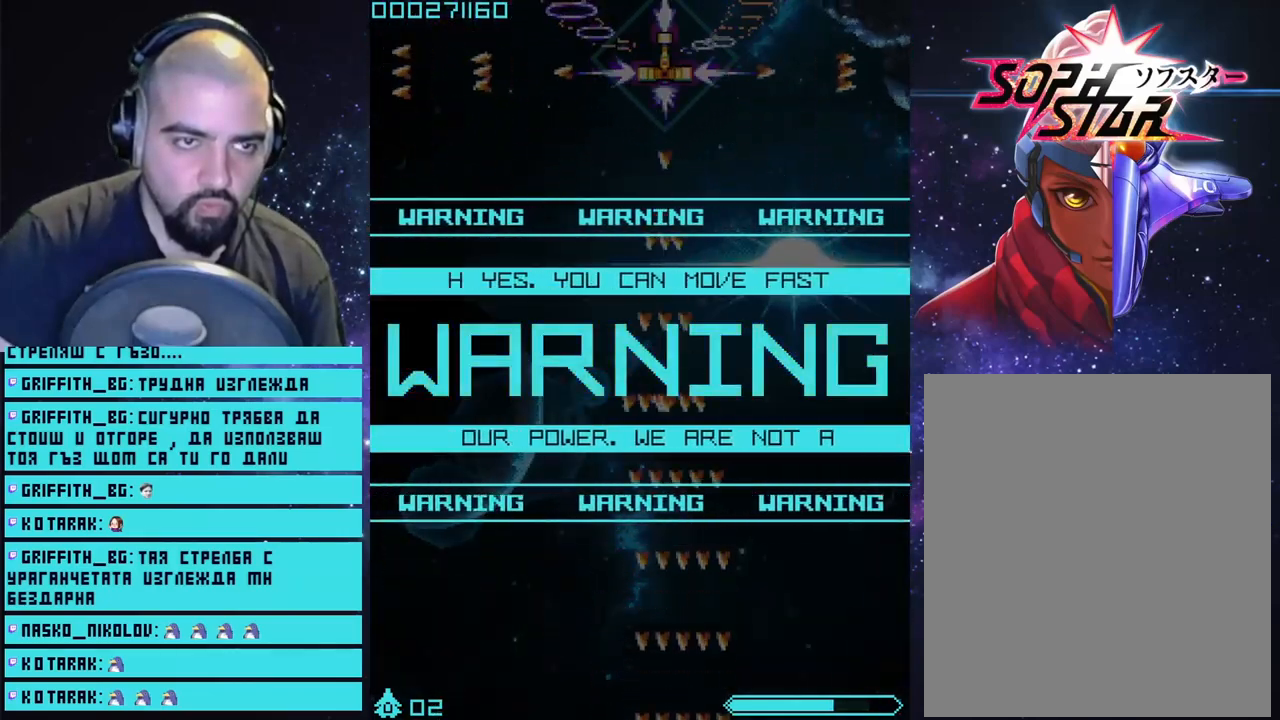
{"buttons": ["CROSS"], "left_stick": "center", "right_stick": "center", "events": [[350, "left_stick", "up-left"], [467, "left_stick", "center"]]}
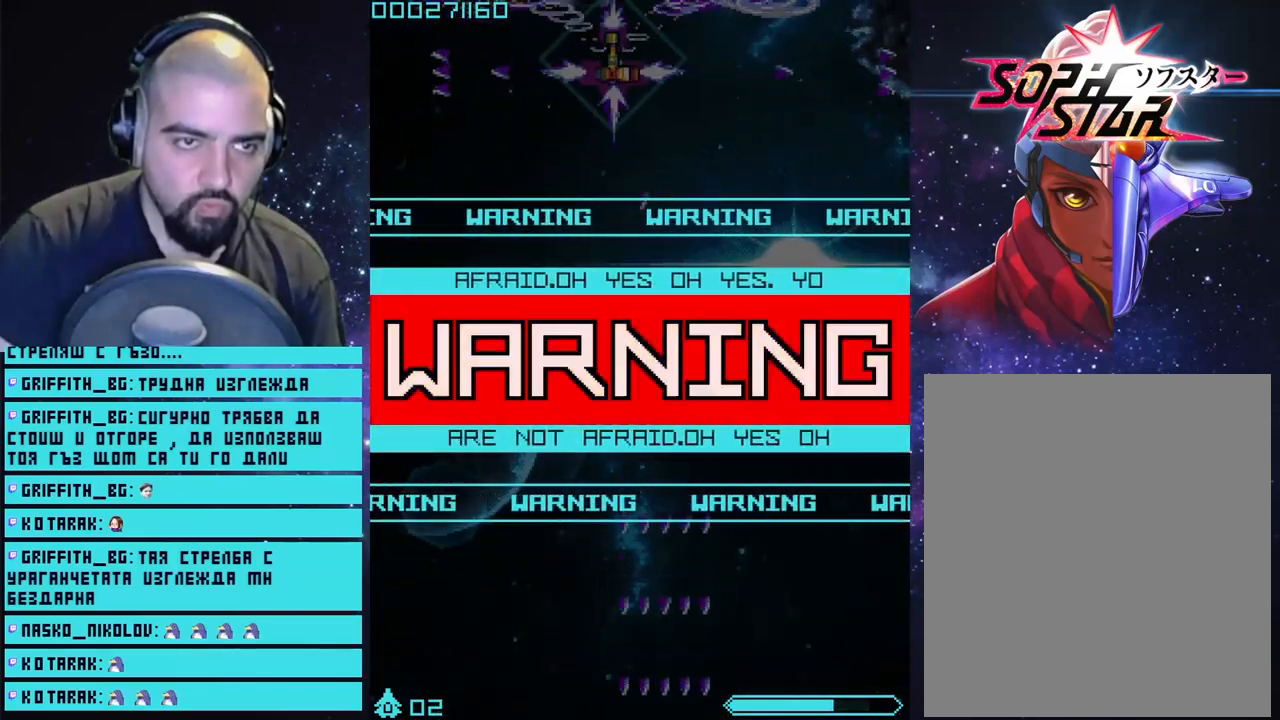
{"buttons": ["CROSS"], "left_stick": "center", "right_stick": "center", "events": [[183, "left_stick", "right"], [300, "left_stick", "center"]]}
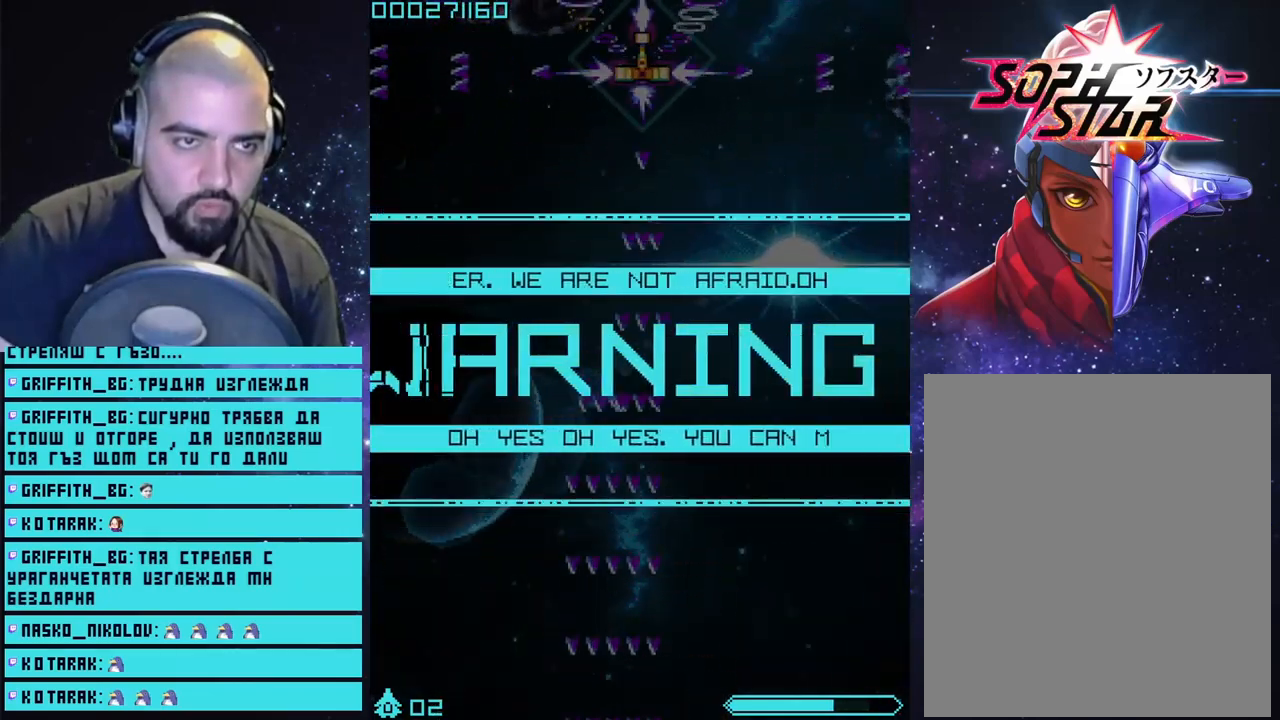
{"buttons": ["CROSS"], "left_stick": "center", "right_stick": "center", "events": [[150, "left_stick", "up-left"], [217, "left_stick", "center"]]}
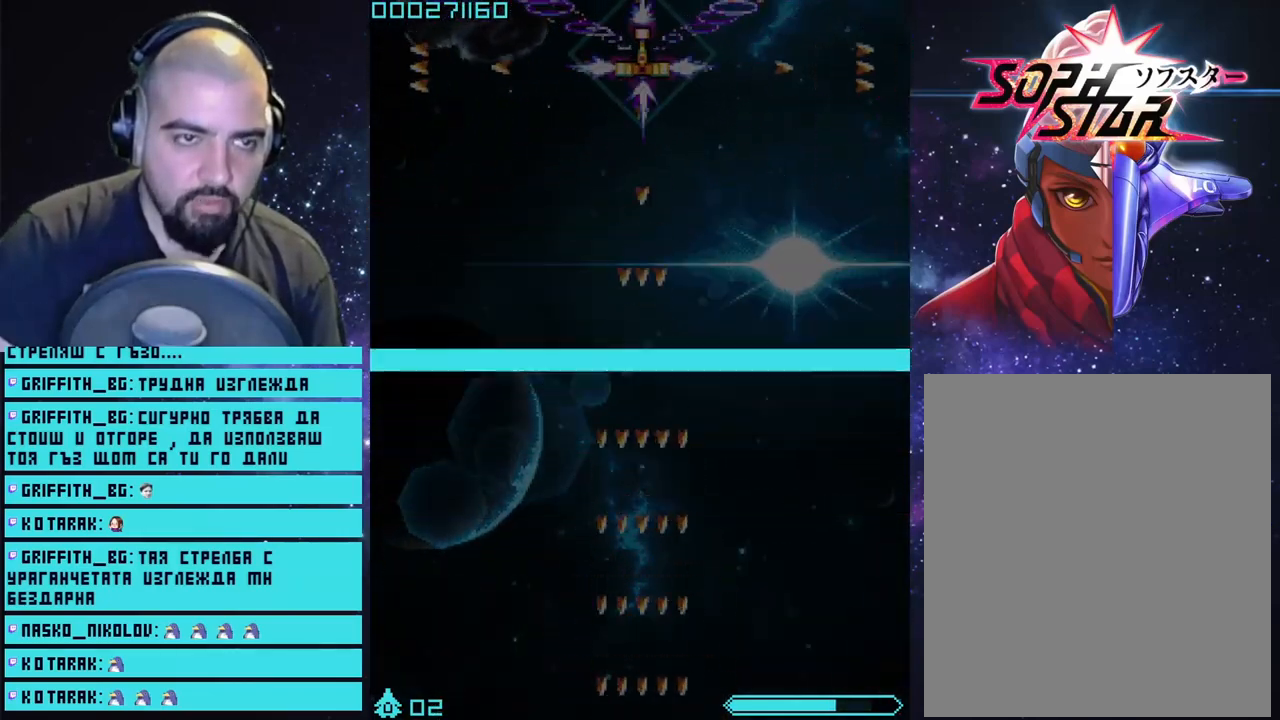
{"buttons": ["CROSS"], "left_stick": "center", "right_stick": "center", "events": []}
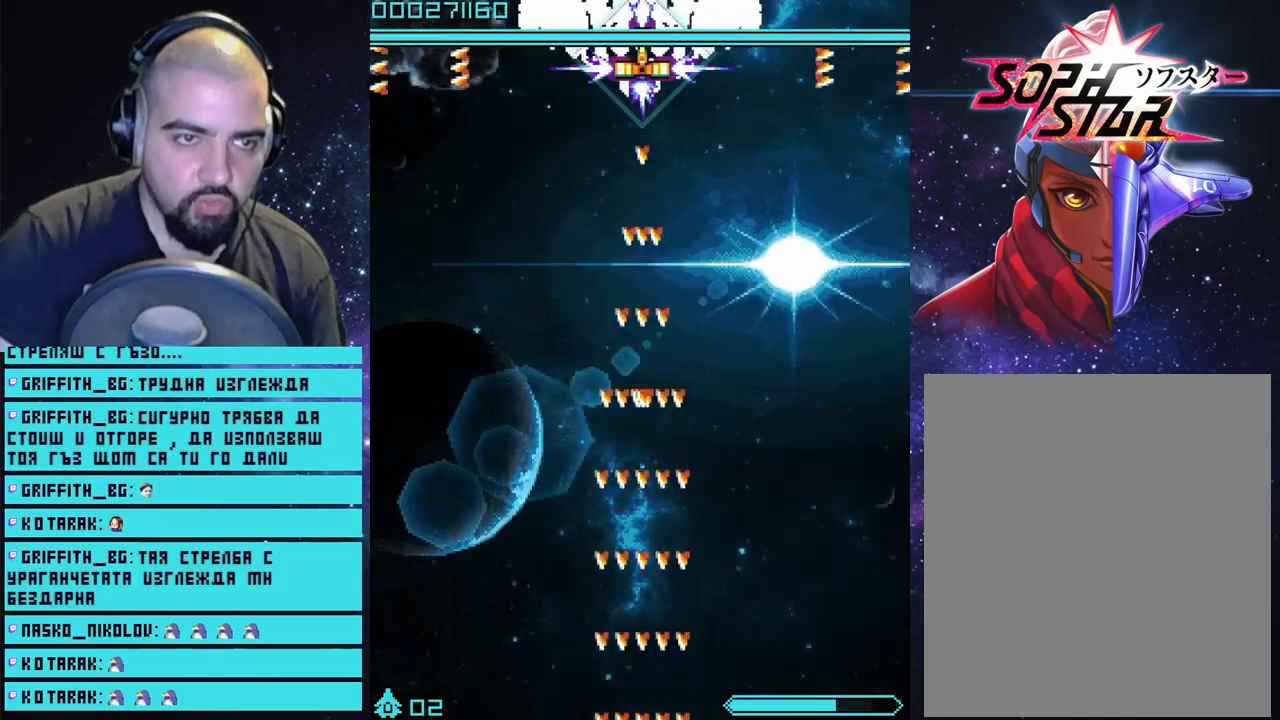
{"buttons": ["CROSS"], "left_stick": "down-right", "right_stick": "center", "events": [[117, "left_stick", "left"], [217, "left_stick", "center"], [450, "left_stick", "down-right"]]}
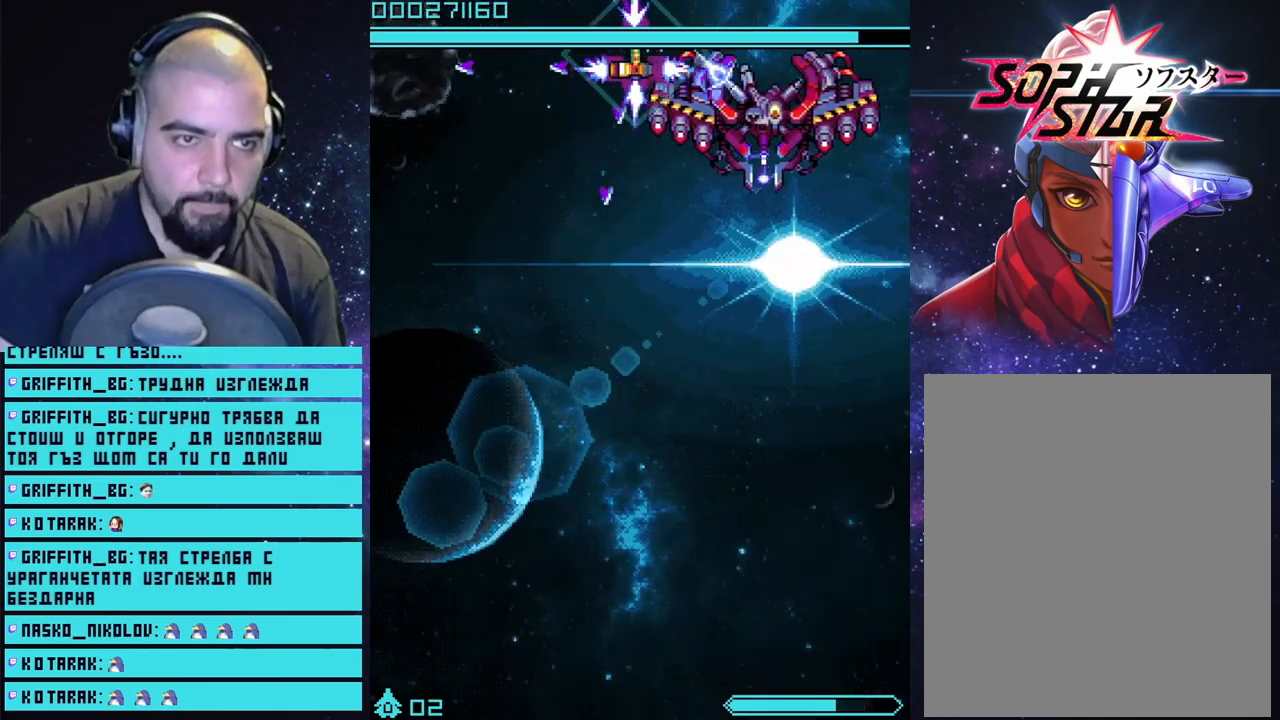
{"buttons": ["CROSS"], "left_stick": "left", "right_stick": "center", "events": [[67, "left_stick", "center"], [133, "left_stick", "right"], [350, "left_stick", "left"]]}
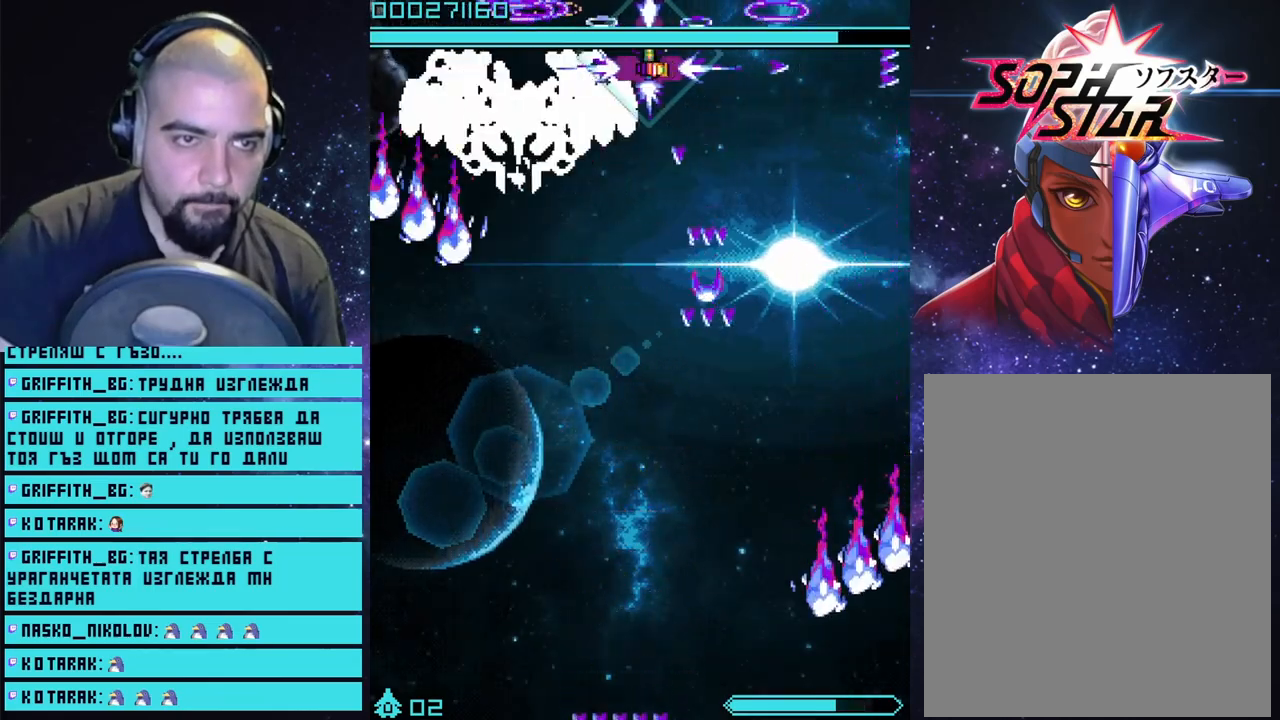
{"buttons": ["CROSS"], "left_stick": "right", "right_stick": "center", "events": [[200, "left_stick", "right"]]}